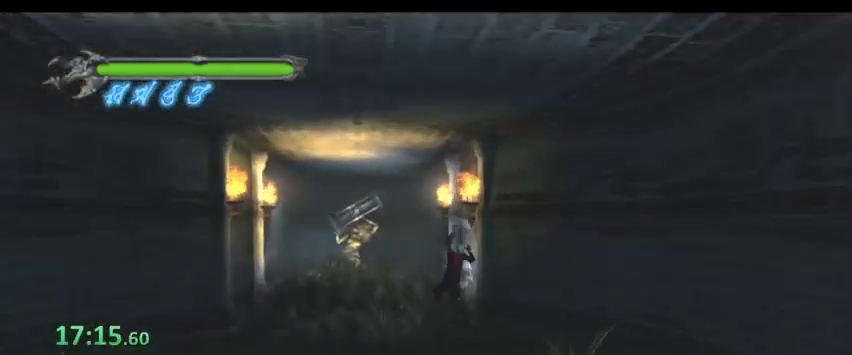
Gameplay with keyboard; each line is a JSON object with the keys held at the frame after it. "events" lists presses ("down") and releases ("up") of ".", "/", "0", "1", "2", "3", "4", "5", "6", "7", "8", "9", "a", "alt_l", "alt_r", "b", "backslash", "backspace", "c", "caps_lock", "comma", "ctrl_l", "ctrl_r", "d", "down", "e", "equals", "escape", "f", "f1", "f10", "f11", "f12", "f2", "f3", "f4", "f5", "f6", "f7", "f8", "f9", "g", "h", "i", "j", "k", "l", "lbracket", "left", "m", "minus", "n", "o", "p", "q", "quote", "r", "rbracket", "return", "right", "s", "semicolon", "shift_l", "shift_r", "space", "super", "t", "tab", "tilde", "u", "up", "v", "w", "x", "y" and "z" between this image and that frame as [ms after this image, input, new state], when the widget could be followed in between. No other keys are recorded. Mouse input is not recorded.
{"keys": ["w"], "events": [[67, "d", "up"], [67, "i", "down"], [133, "i", "up"], [167, "i", "down"], [200, "i", "up"], [267, "i", "down"], [367, "i", "up"]]}
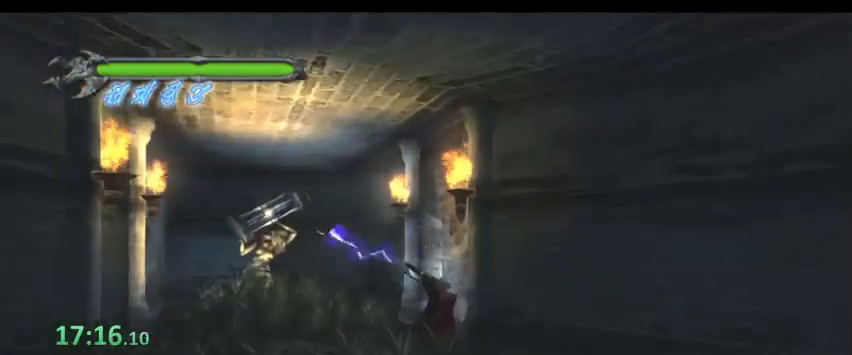
{"keys": ["d", "w"], "events": [[100, "k", "down"], [167, "k", "up"], [333, "d", "down"], [333, "i", "down"], [367, "i", "up"], [400, "i", "down"], [500, "i", "up"]]}
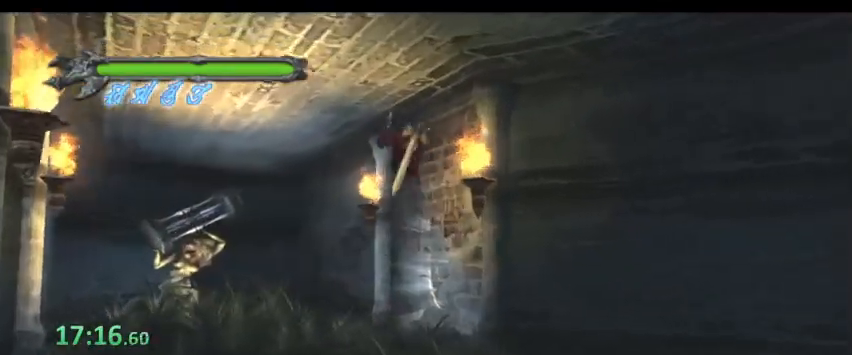
{"keys": ["d", "i", "w"], "events": [[67, "i", "down"], [100, "i", "up"], [133, "i", "down"]]}
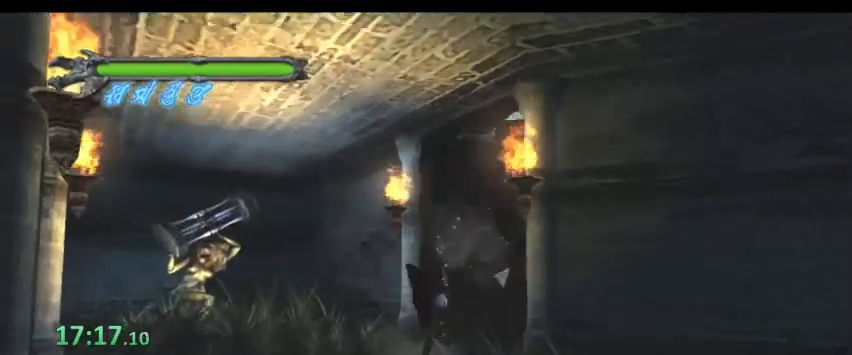
{"keys": ["d", "w"], "events": [[33, "i", "up"], [67, "w", "up"], [500, "w", "down"]]}
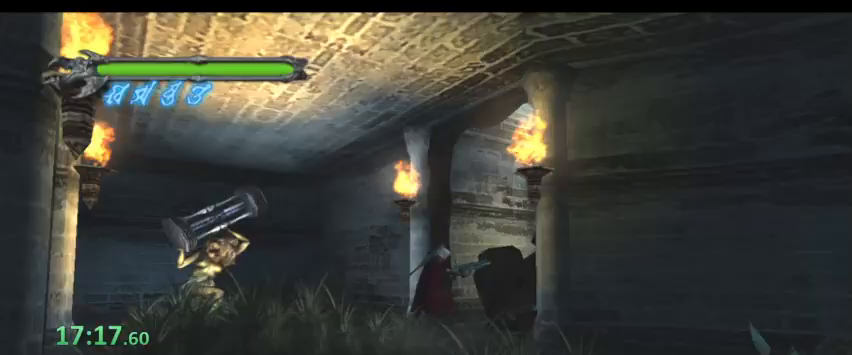
{"keys": ["d", "k", "w"], "events": [[300, "k", "down"]]}